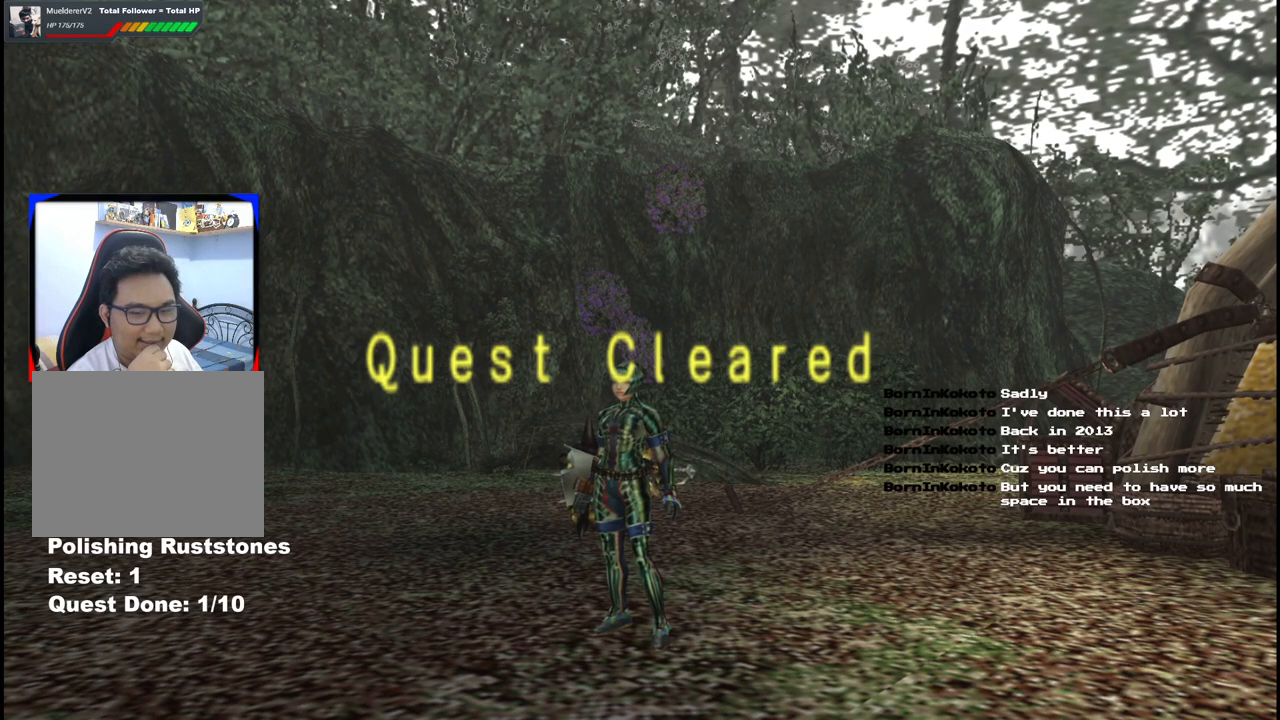
Gameplay with a controller (Xbox layout); each line is a JSON object with the inputs held at the frame after it. "events" lists button and stick changes between this image and that frame as [ms after this image, input, new state], when the widget could be followed in between. Not read: L2 L3 R2 R3.
{"buttons": [], "left_stick": "up-right", "right_stick": "center", "events": [[217, "left_stick", "up-right"]]}
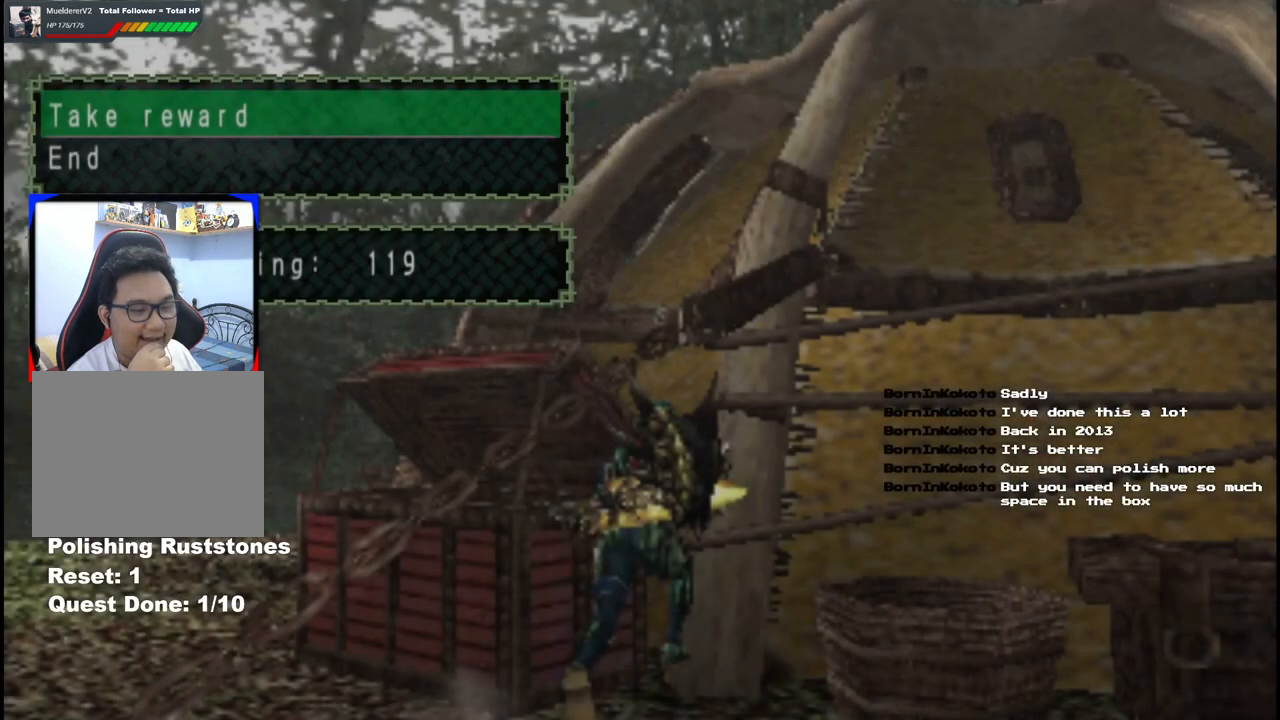
{"buttons": [], "left_stick": "center", "right_stick": "center", "events": [[200, "left_stick", "center"]]}
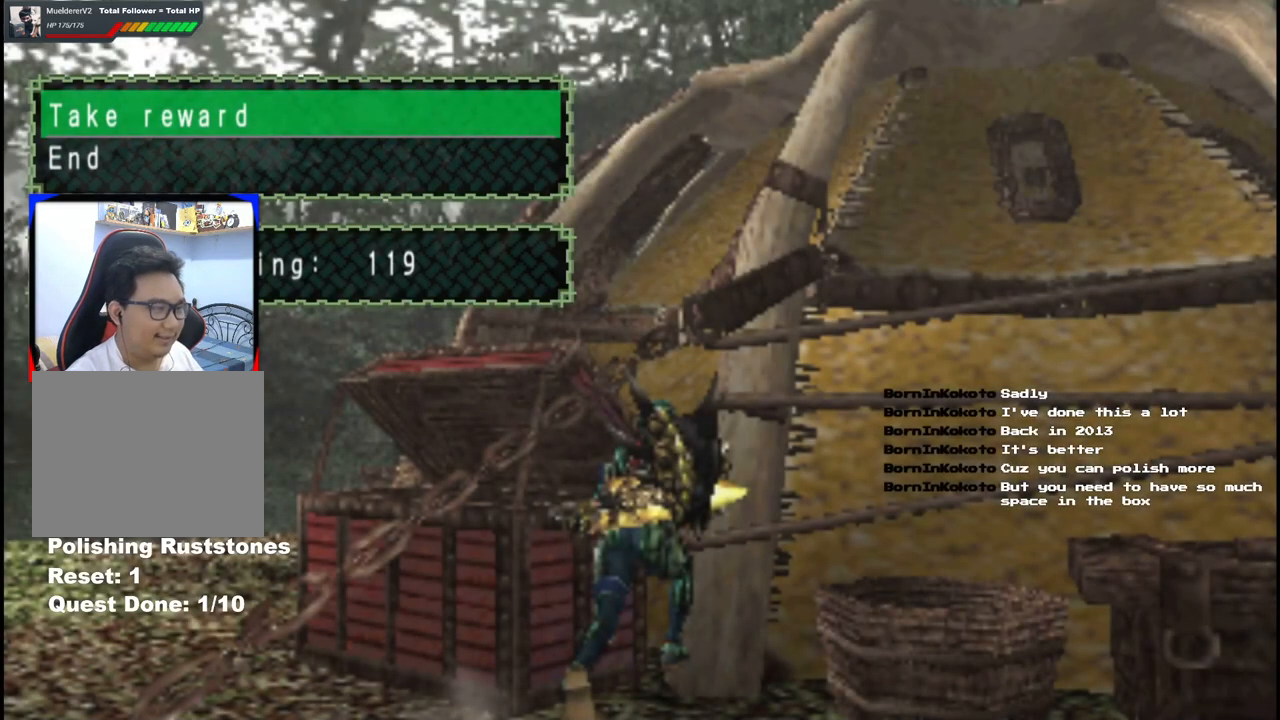
{"buttons": [], "left_stick": "center", "right_stick": "center", "events": [[217, "A", "down"], [317, "A", "up"]]}
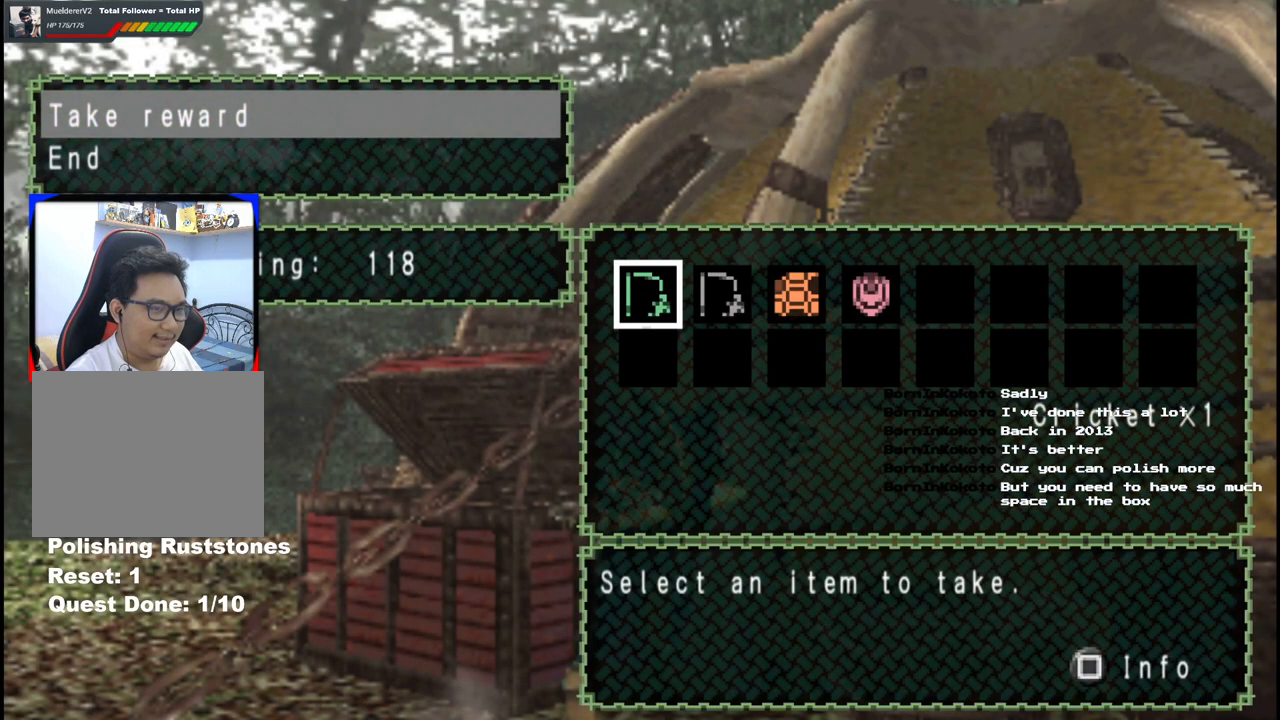
{"buttons": [], "left_stick": "center", "right_stick": "center", "events": [[367, "DPAD_RIGHT", "down"], [450, "DPAD_RIGHT", "up"]]}
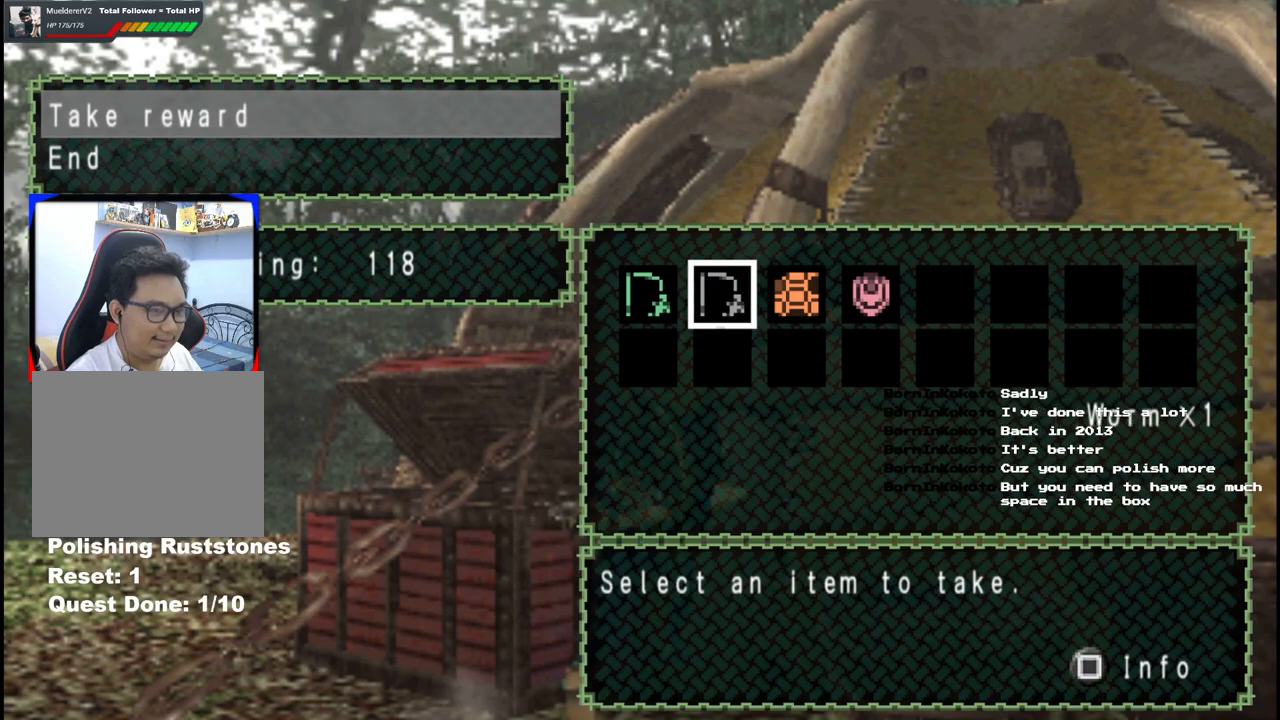
{"buttons": [], "left_stick": "center", "right_stick": "center", "events": [[33, "DPAD_RIGHT", "down"], [117, "DPAD_RIGHT", "up"]]}
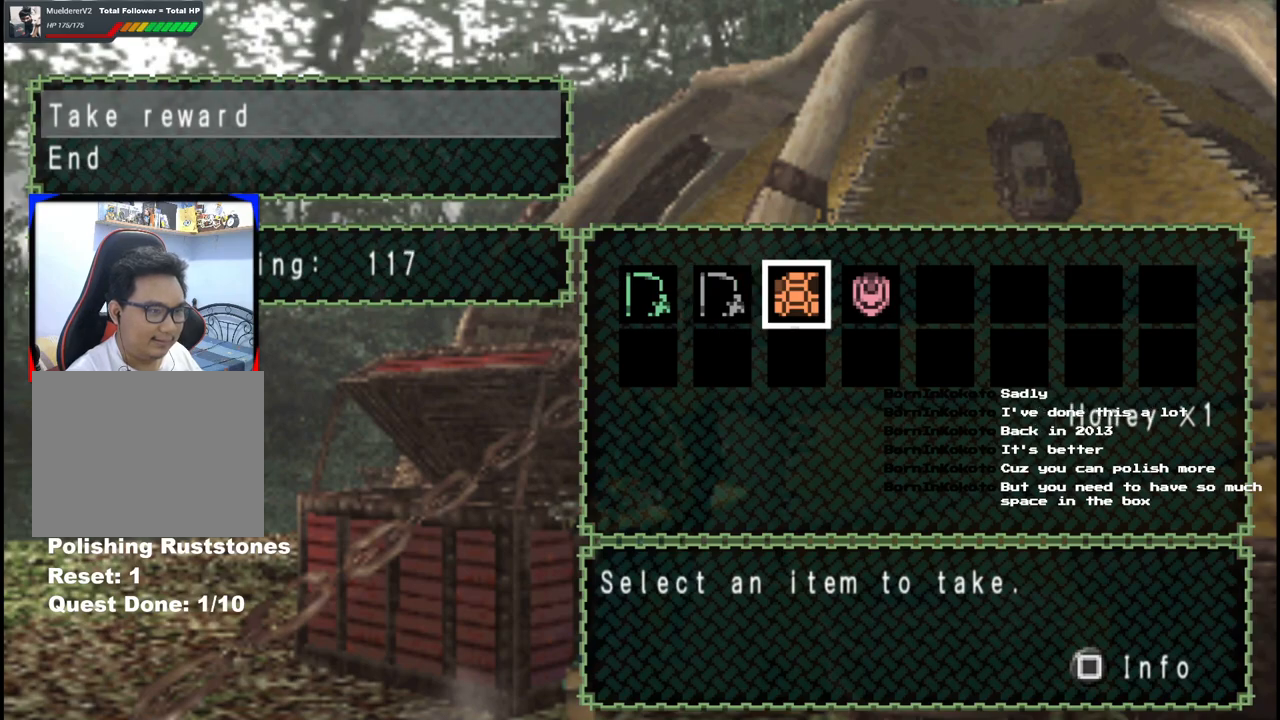
{"buttons": [], "left_stick": "center", "right_stick": "center", "events": [[17, "A", "down"], [100, "A", "up"], [267, "B", "down"], [350, "B", "up"], [417, "DPAD_DOWN", "down"], [500, "DPAD_DOWN", "up"]]}
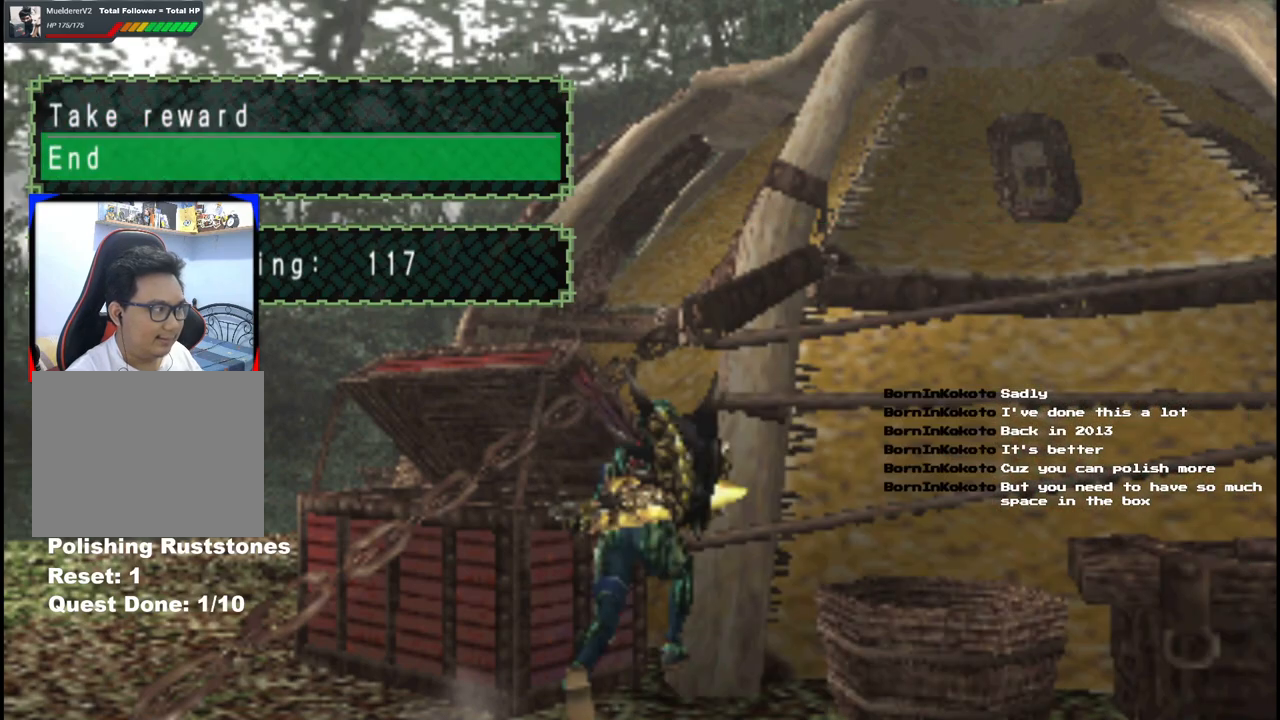
{"buttons": ["A"], "left_stick": "center", "right_stick": "center", "events": [[67, "A", "down"], [167, "A", "up"], [283, "A", "down"], [383, "A", "up"], [483, "A", "down"]]}
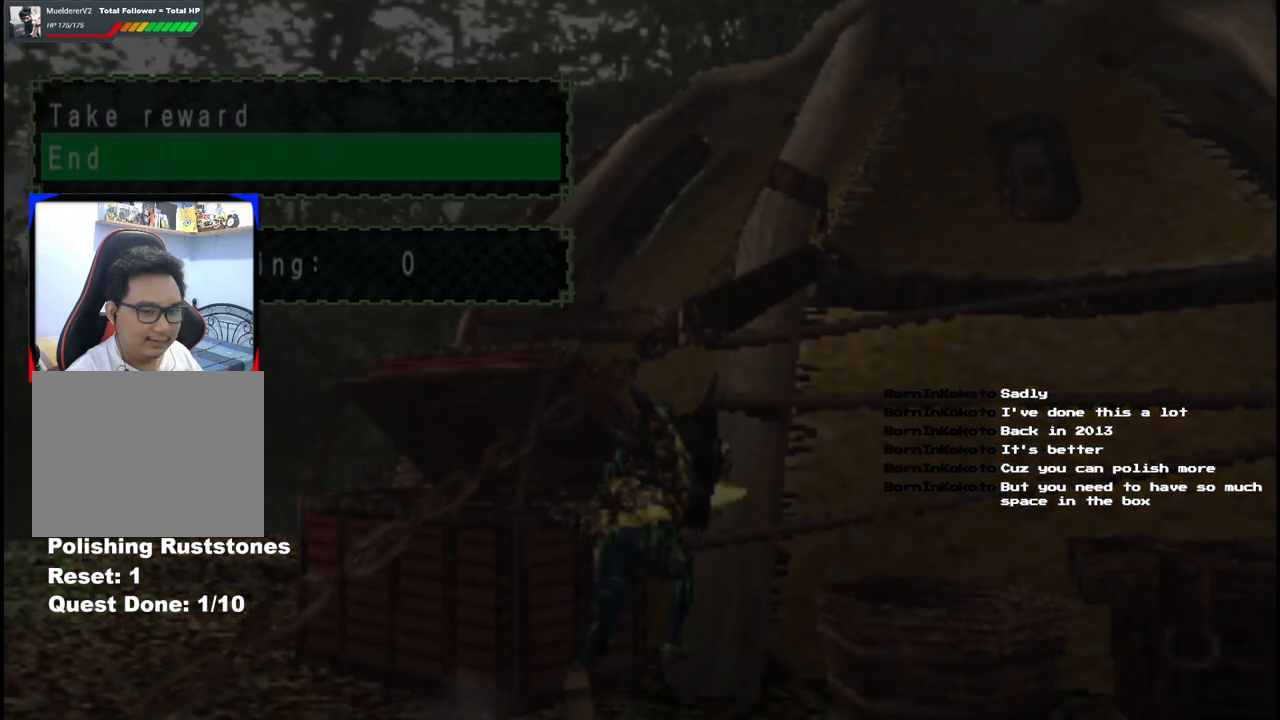
{"buttons": [], "left_stick": "center", "right_stick": "center", "events": [[83, "A", "up"], [200, "A", "down"], [317, "A", "up"]]}
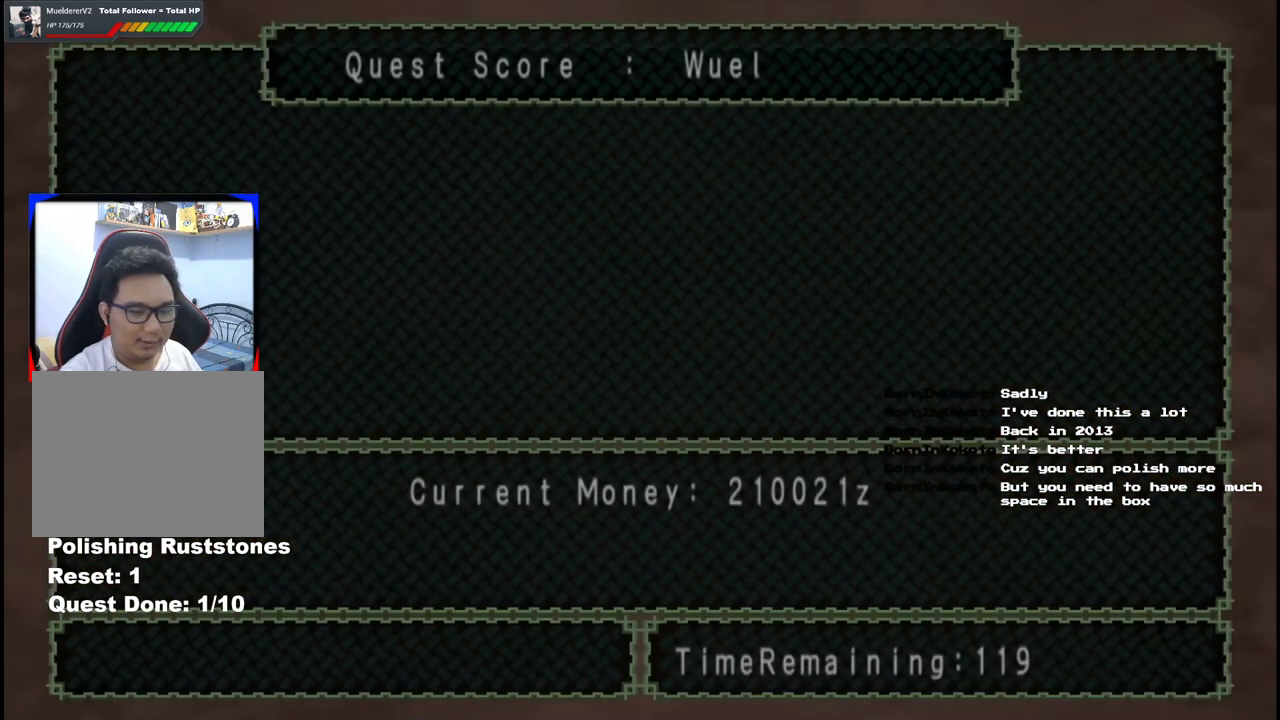
{"buttons": [], "left_stick": "center", "right_stick": "center", "events": [[17, "A", "down"], [100, "A", "up"], [267, "A", "down"], [400, "A", "up"]]}
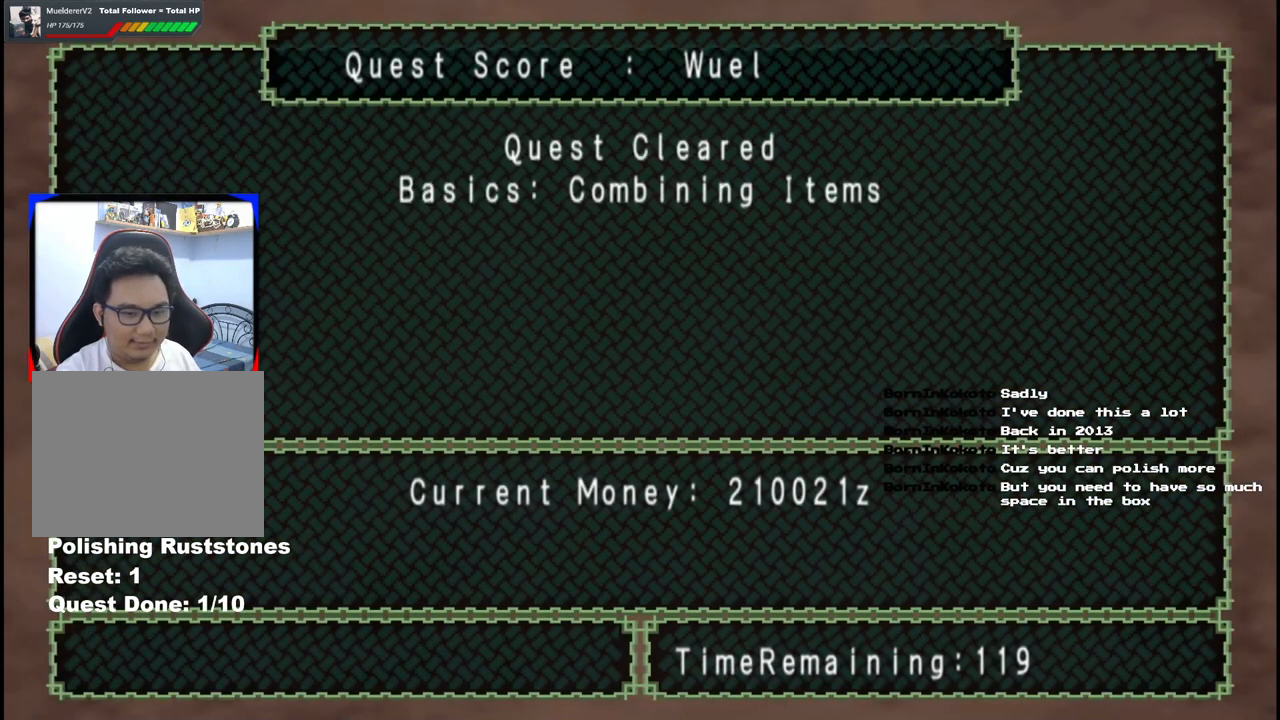
{"buttons": ["A"], "left_stick": "center", "right_stick": "center", "events": [[17, "A", "down"], [133, "A", "up"], [233, "A", "down"], [350, "A", "up"], [450, "A", "down"]]}
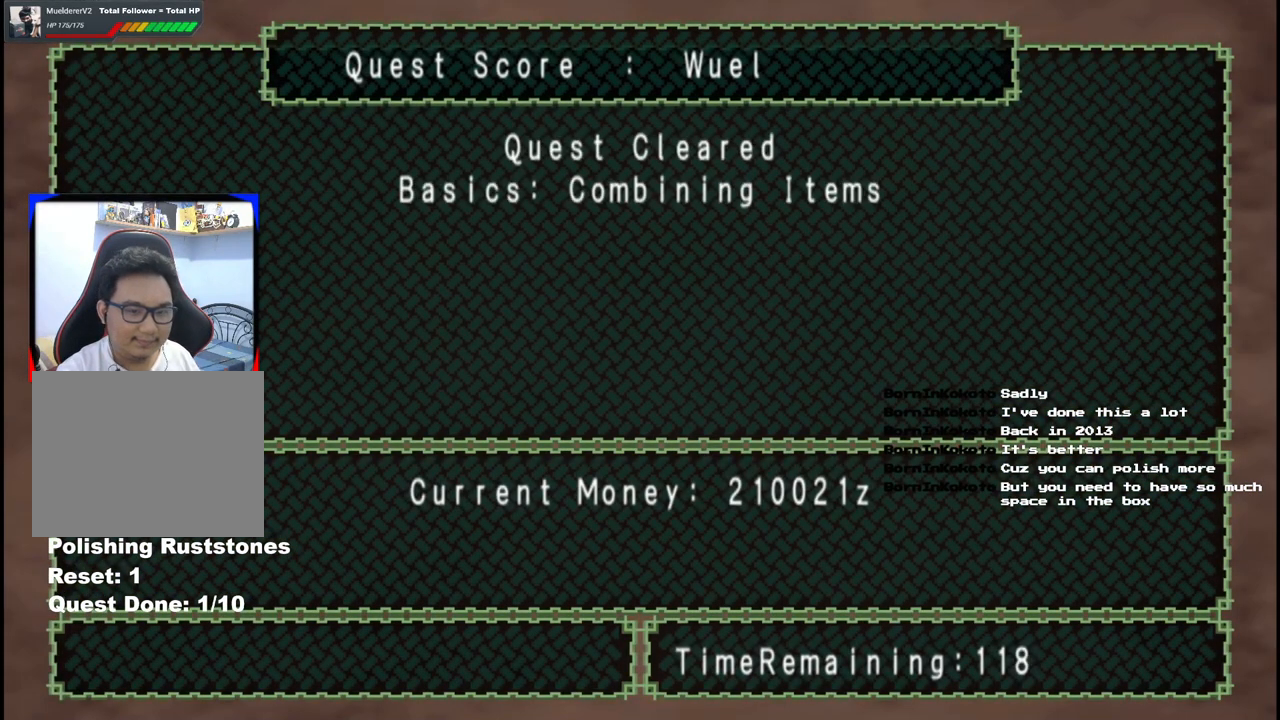
{"buttons": [], "left_stick": "center", "right_stick": "center", "events": [[67, "A", "up"], [167, "A", "down"], [283, "A", "up"], [383, "A", "down"], [483, "A", "up"]]}
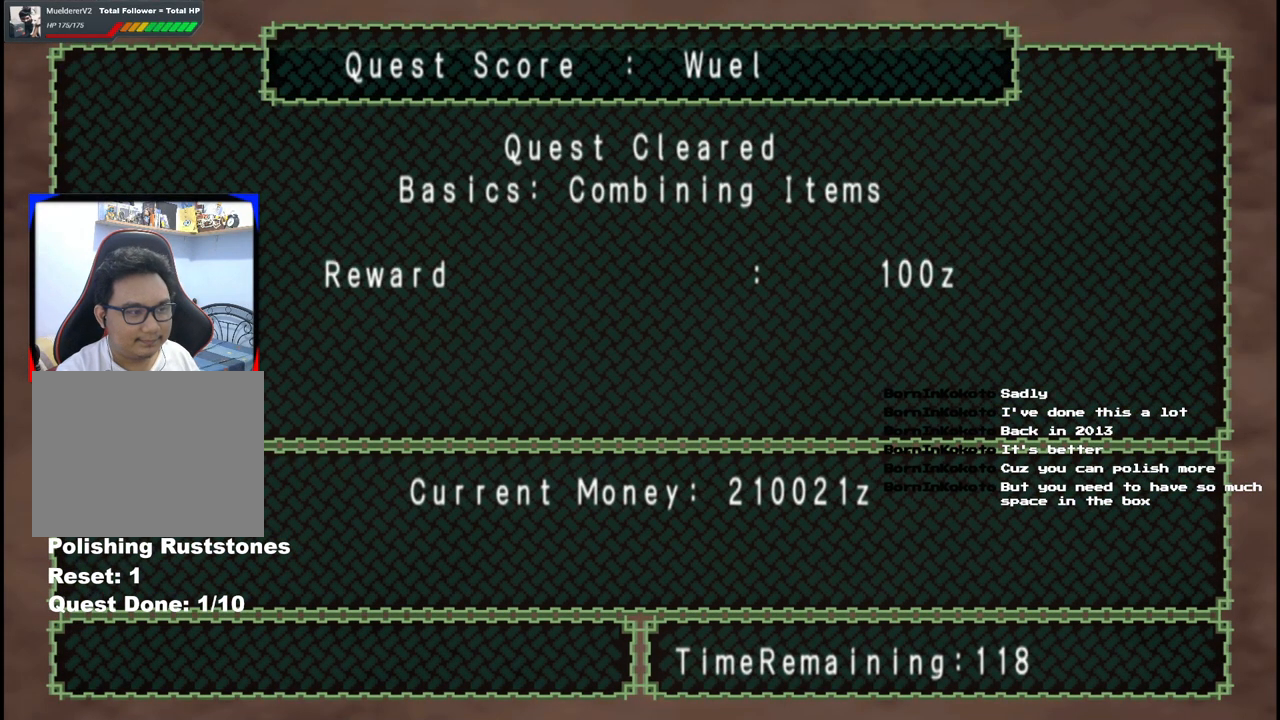
{"buttons": ["A"], "left_stick": "center", "right_stick": "center", "events": [[233, "A", "down"], [333, "A", "up"], [417, "A", "down"]]}
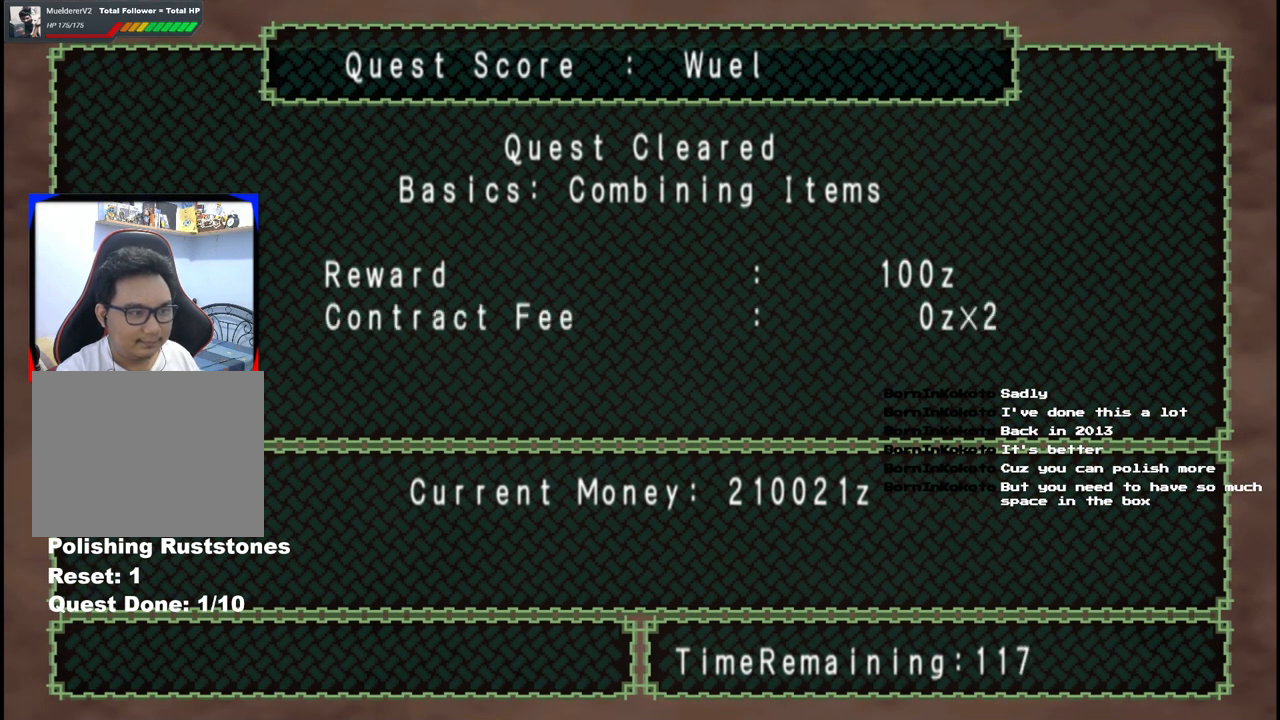
{"buttons": ["A"], "left_stick": "center", "right_stick": "center", "events": [[33, "A", "up"], [117, "A", "down"], [233, "A", "up"], [317, "A", "down"], [417, "A", "up"], [500, "A", "down"]]}
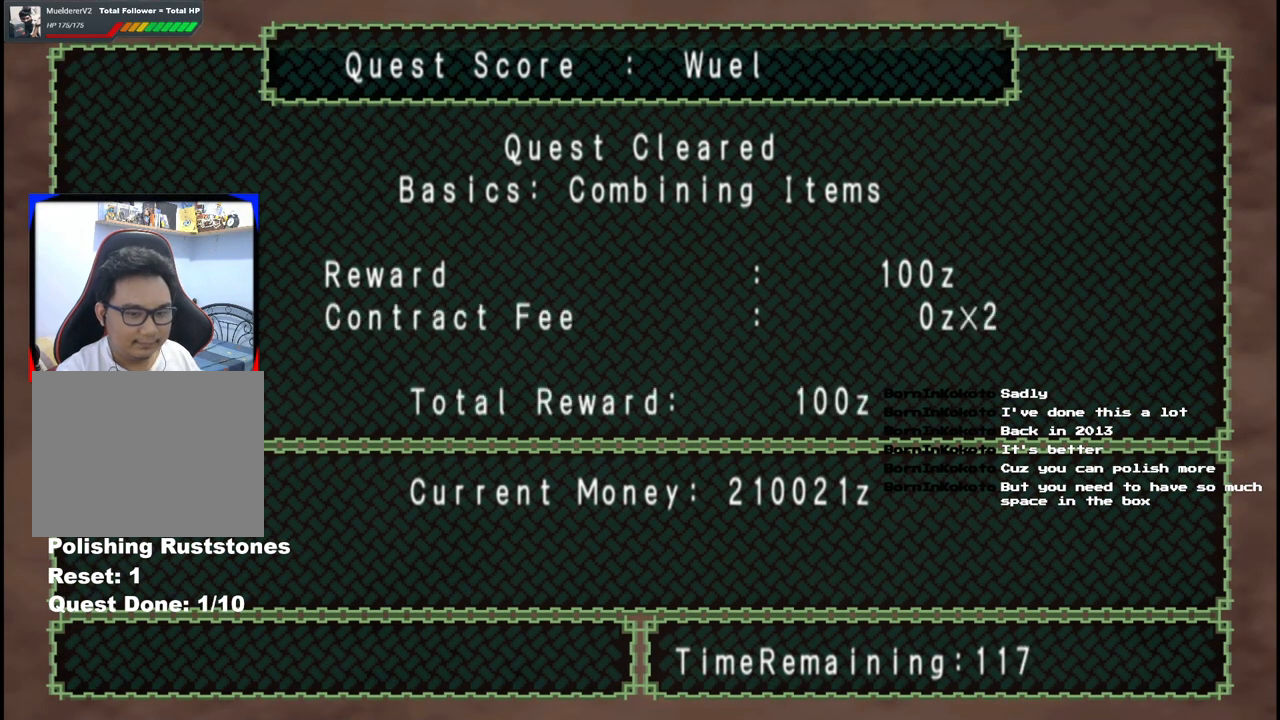
{"buttons": ["A"], "left_stick": "center", "right_stick": "center", "events": [[100, "A", "up"], [183, "A", "down"], [317, "A", "up"], [400, "A", "down"]]}
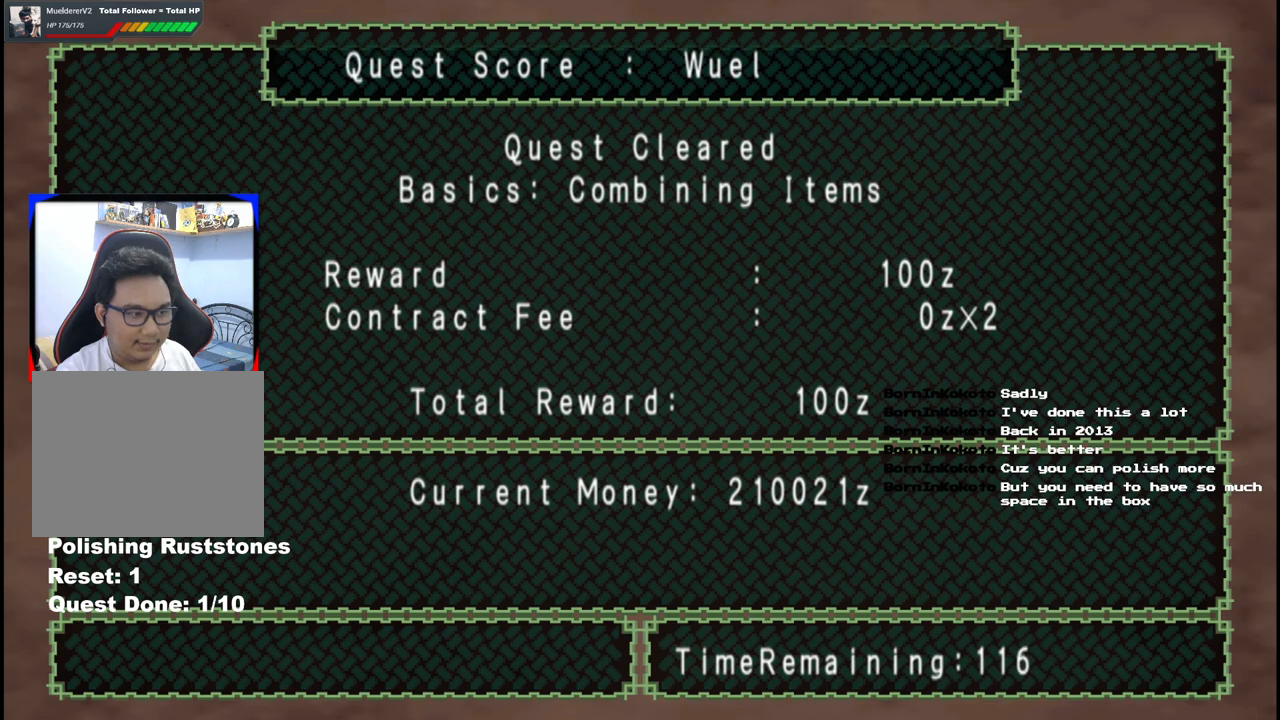
{"buttons": [], "left_stick": "center", "right_stick": "center", "events": [[17, "A", "up"], [117, "A", "down"], [250, "A", "up"], [333, "A", "down"], [450, "A", "up"]]}
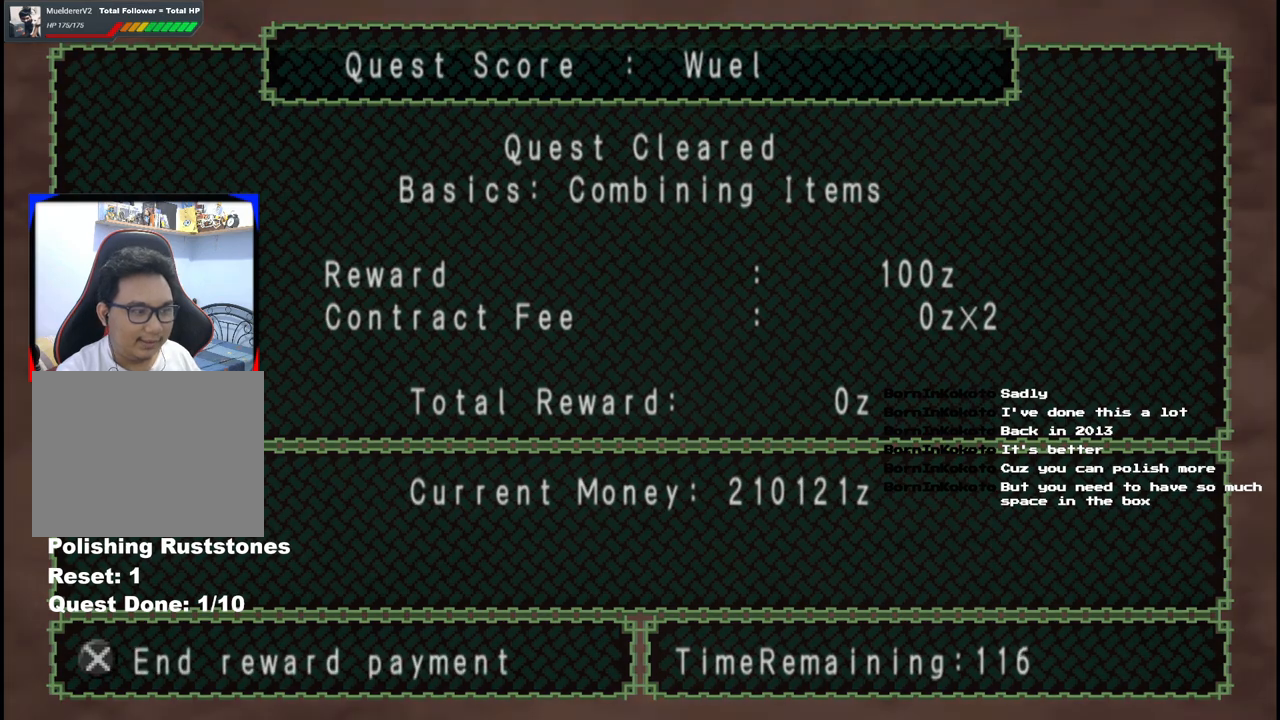
{"buttons": [], "left_stick": "center", "right_stick": "center", "events": [[83, "A", "down"], [183, "A", "up"]]}
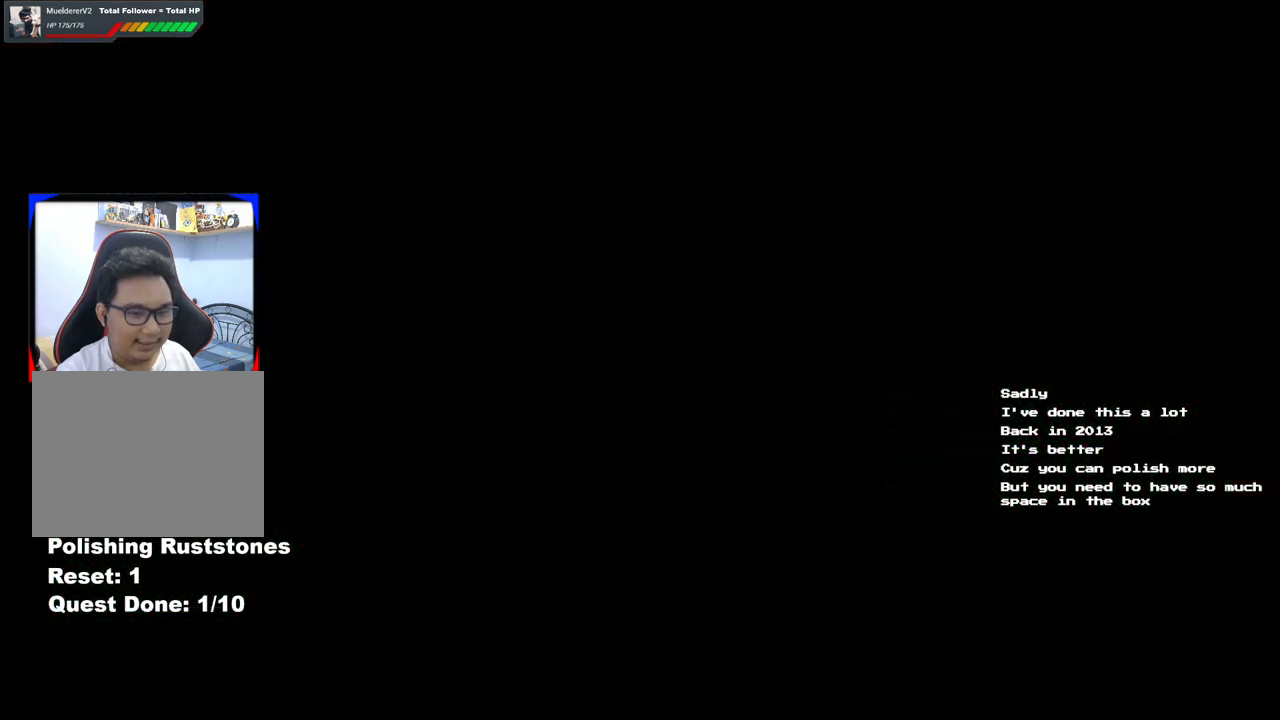
{"buttons": [], "left_stick": "center", "right_stick": "center", "events": []}
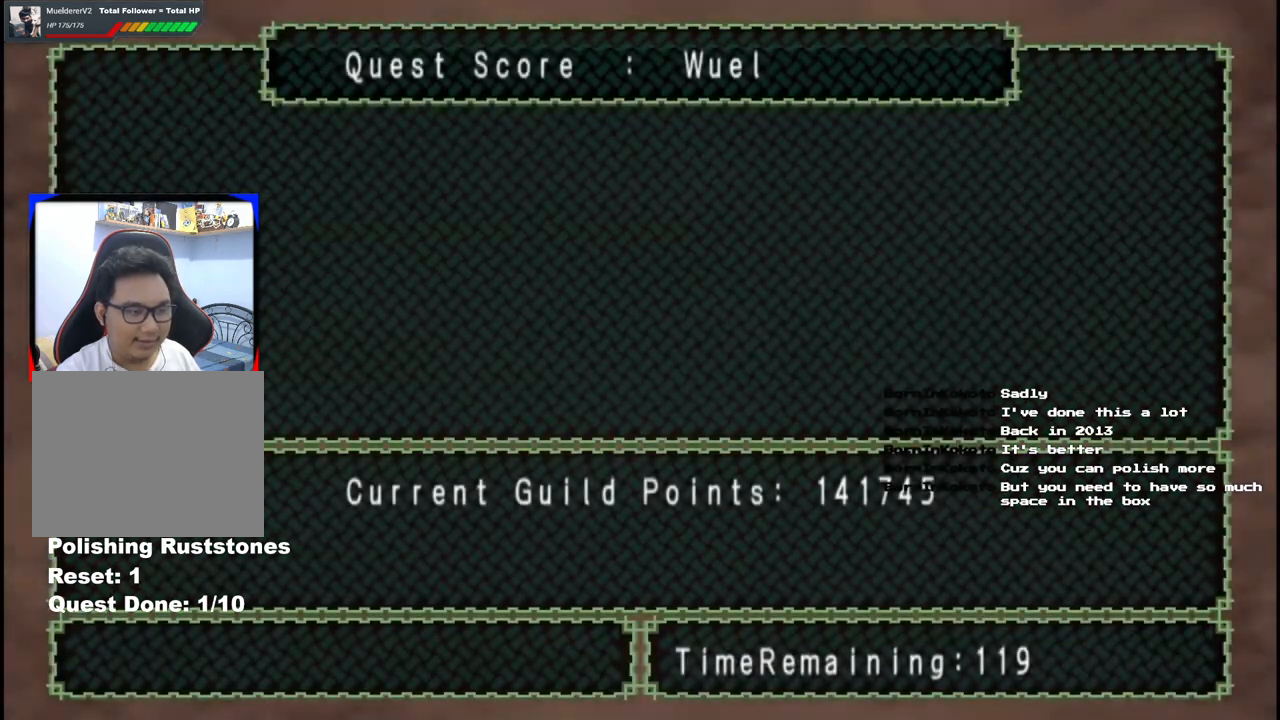
{"buttons": [], "left_stick": "center", "right_stick": "center", "events": []}
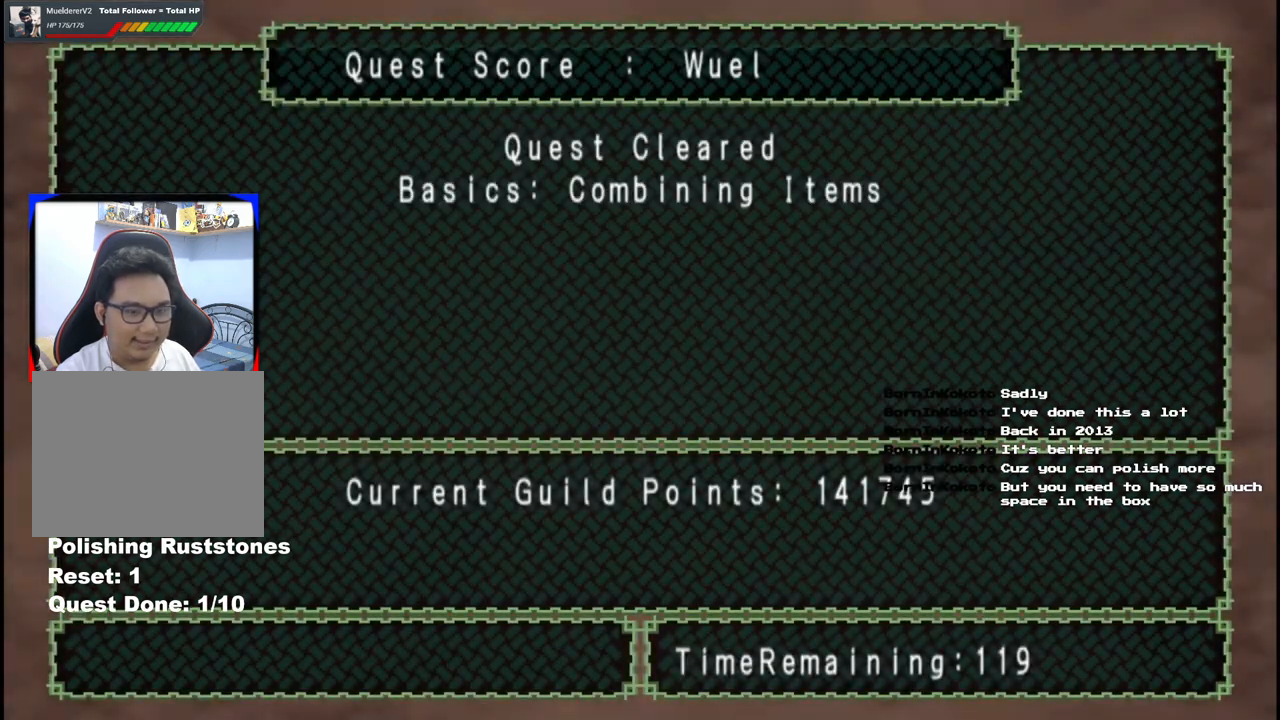
{"buttons": ["A"], "left_stick": "center", "right_stick": "center", "events": [[500, "A", "down"]]}
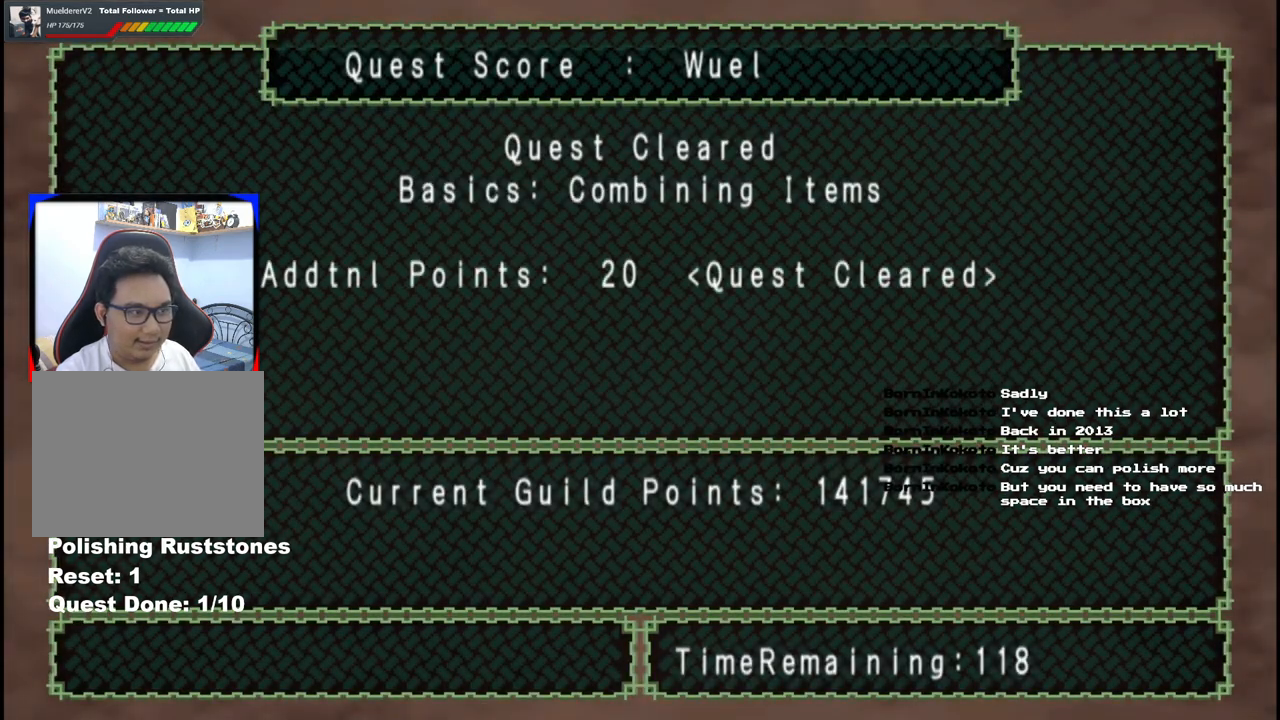
{"buttons": ["A"], "left_stick": "center", "right_stick": "center", "events": [[117, "A", "up"], [217, "A", "down"], [317, "A", "up"], [417, "A", "down"]]}
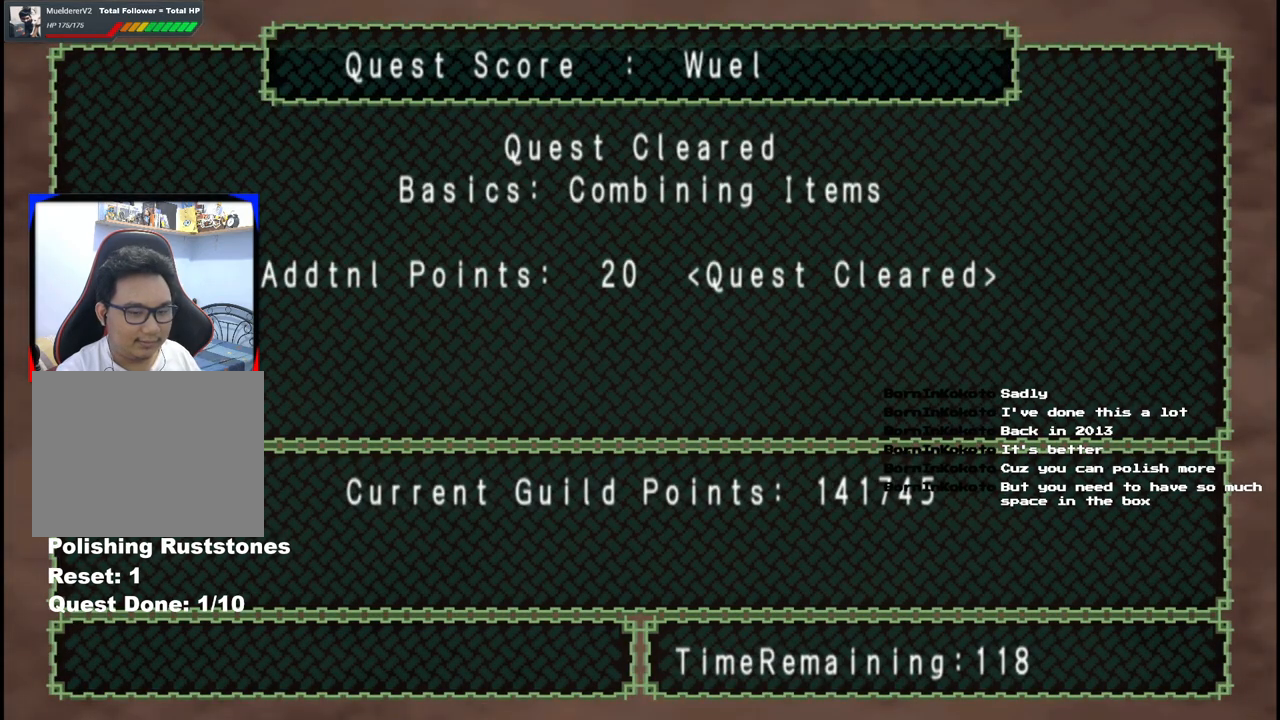
{"buttons": [], "left_stick": "center", "right_stick": "center", "events": [[50, "A", "up"], [167, "A", "down"], [267, "A", "up"], [383, "A", "down"], [483, "A", "up"]]}
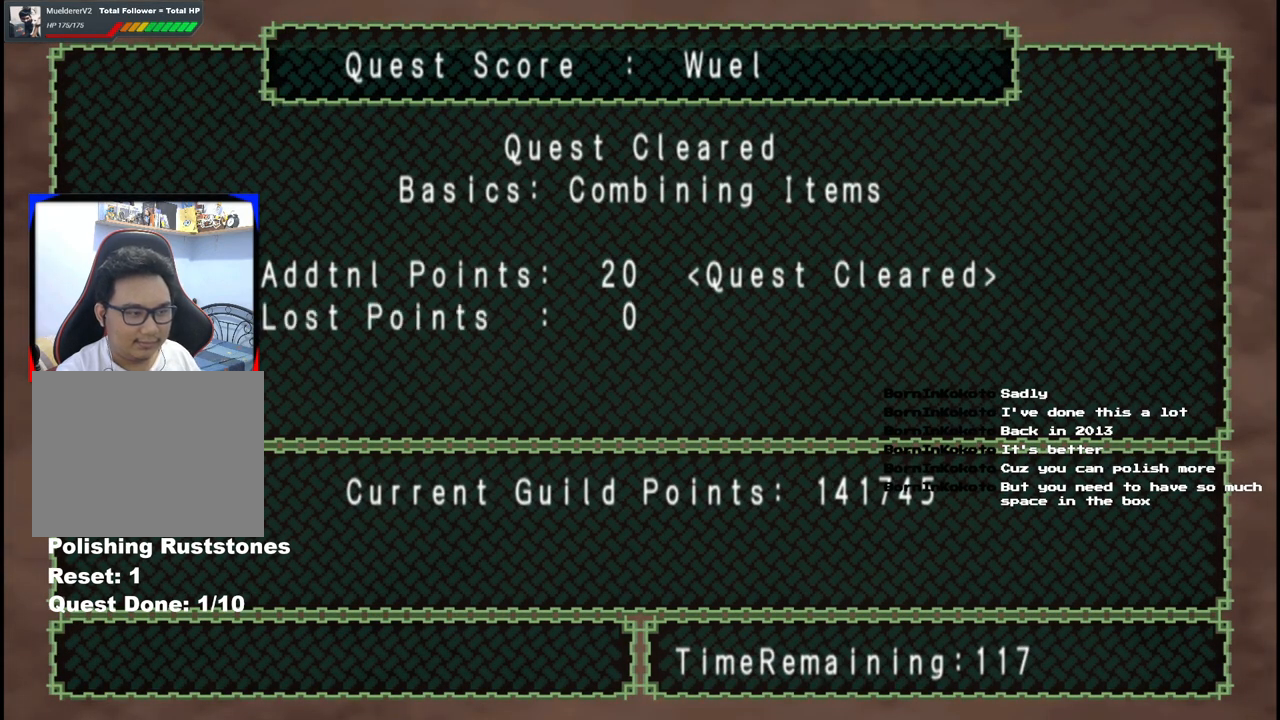
{"buttons": ["A"], "left_stick": "center", "right_stick": "center", "events": [[83, "A", "down"], [183, "A", "up"], [267, "A", "down"], [383, "A", "up"], [467, "A", "down"]]}
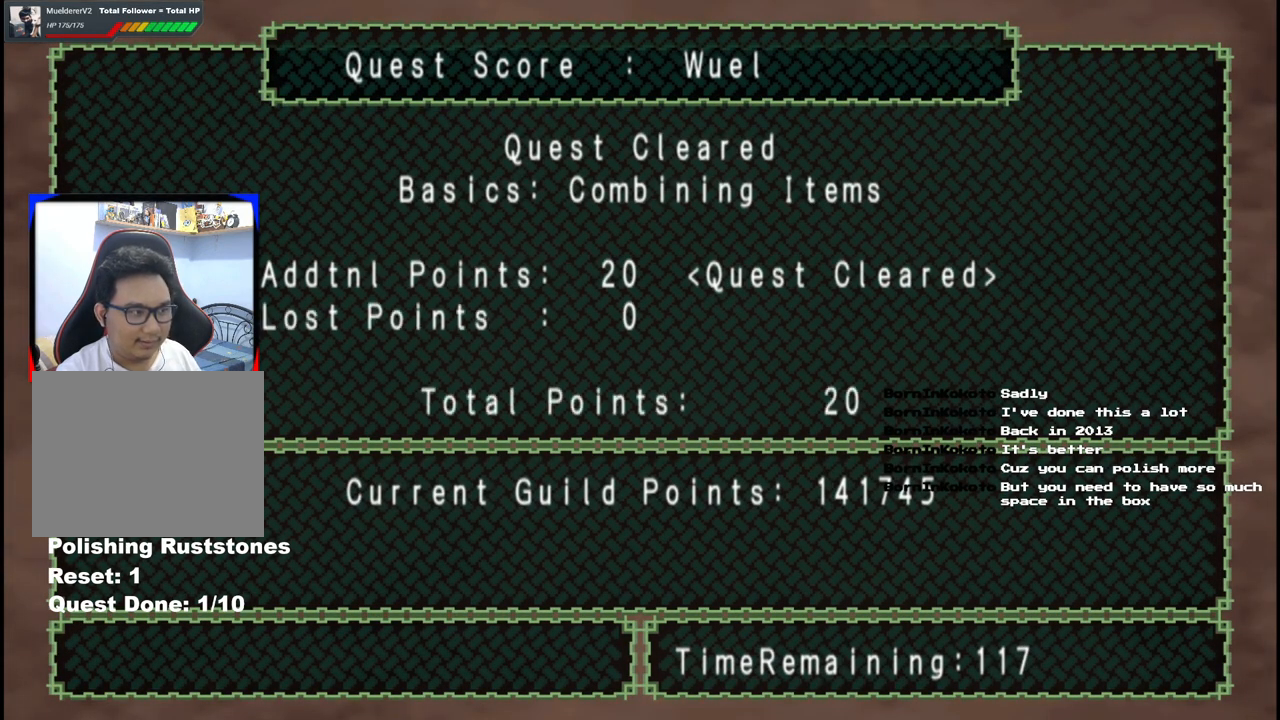
{"buttons": [], "left_stick": "center", "right_stick": "center", "events": [[83, "A", "up"], [183, "A", "down"], [300, "A", "up"], [383, "A", "down"], [500, "A", "up"]]}
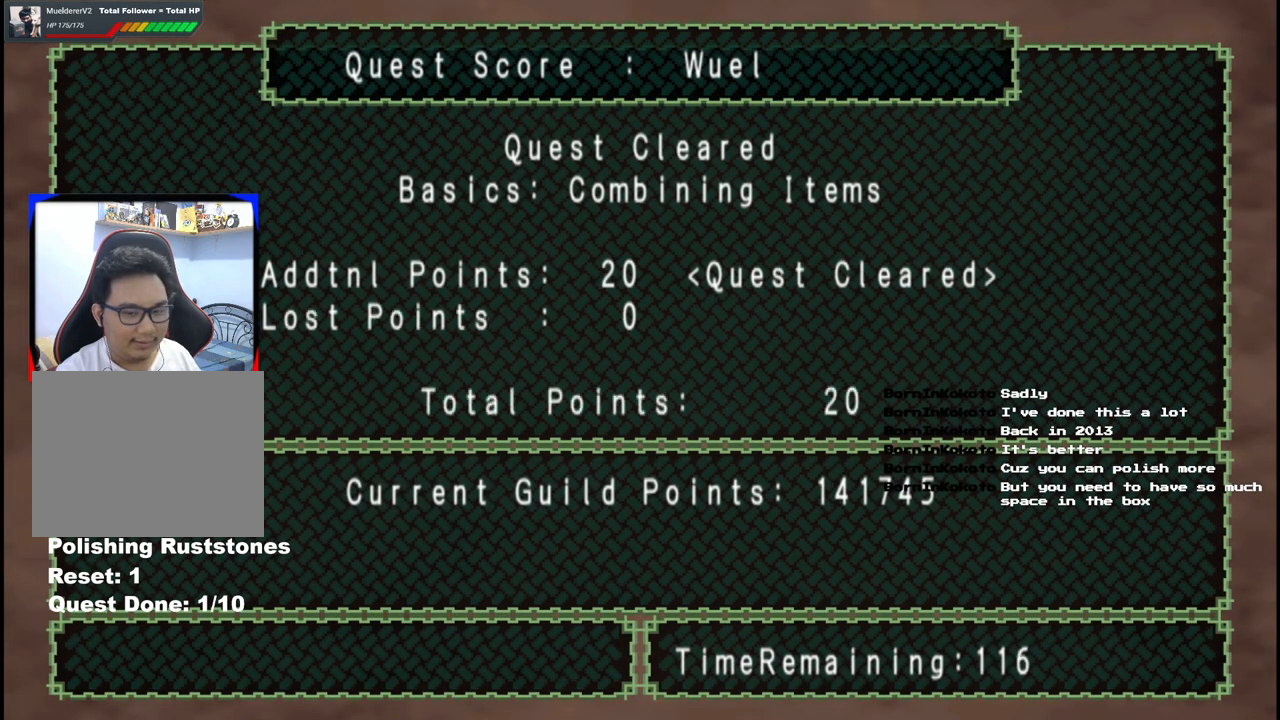
{"buttons": [], "left_stick": "center", "right_stick": "center", "events": [[117, "A", "down"], [217, "A", "up"], [333, "A", "down"], [450, "A", "up"]]}
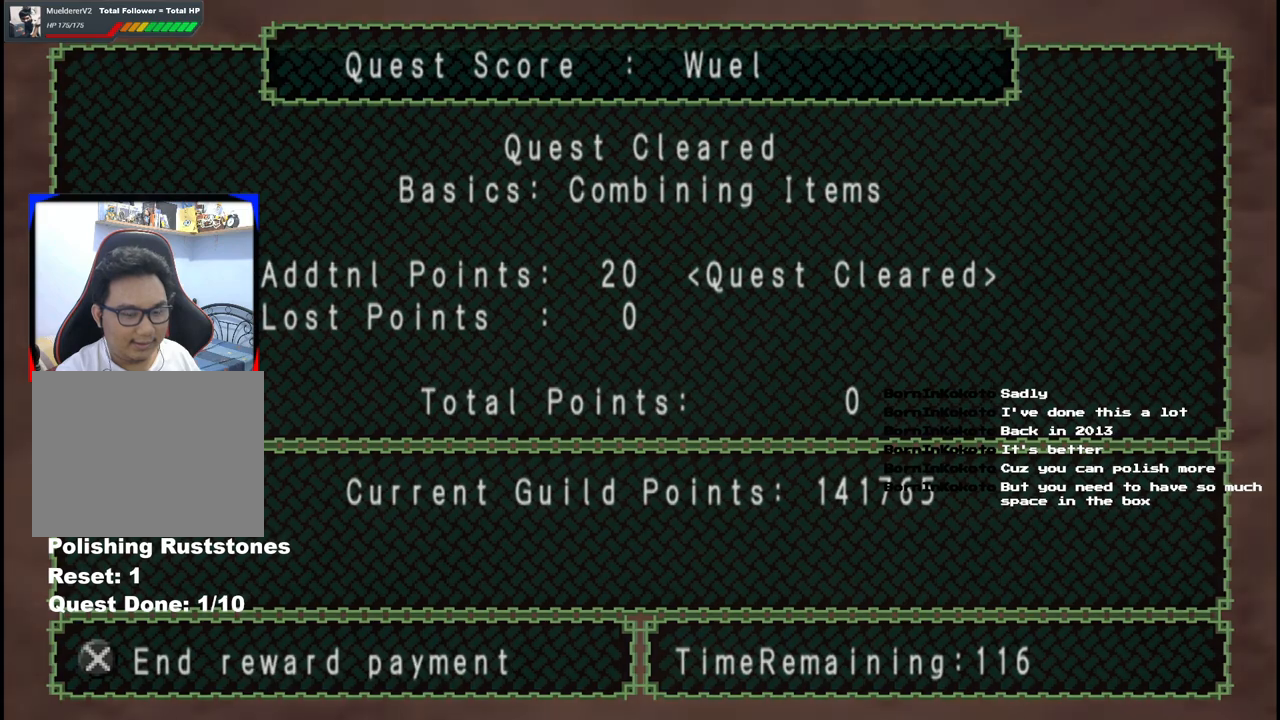
{"buttons": [], "left_stick": "center", "right_stick": "center", "events": [[67, "A", "down"], [200, "A", "up"], [317, "A", "down"], [417, "A", "up"]]}
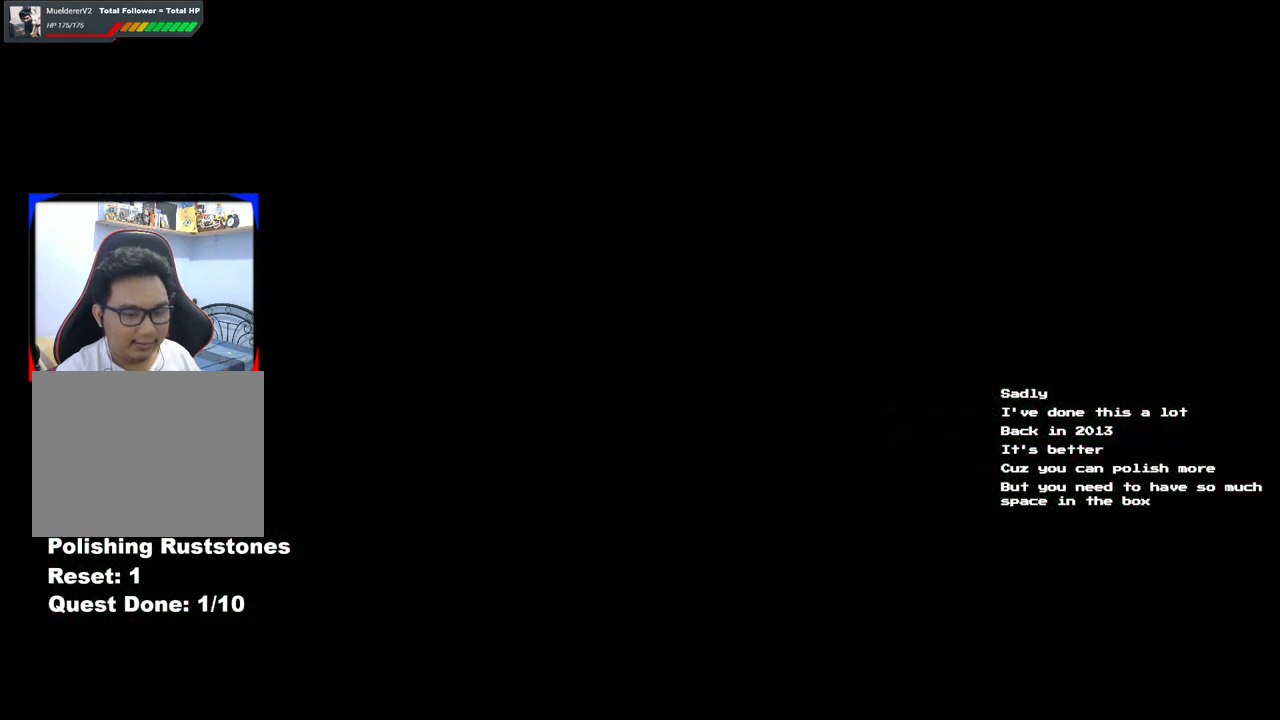
{"buttons": [], "left_stick": "center", "right_stick": "center", "events": []}
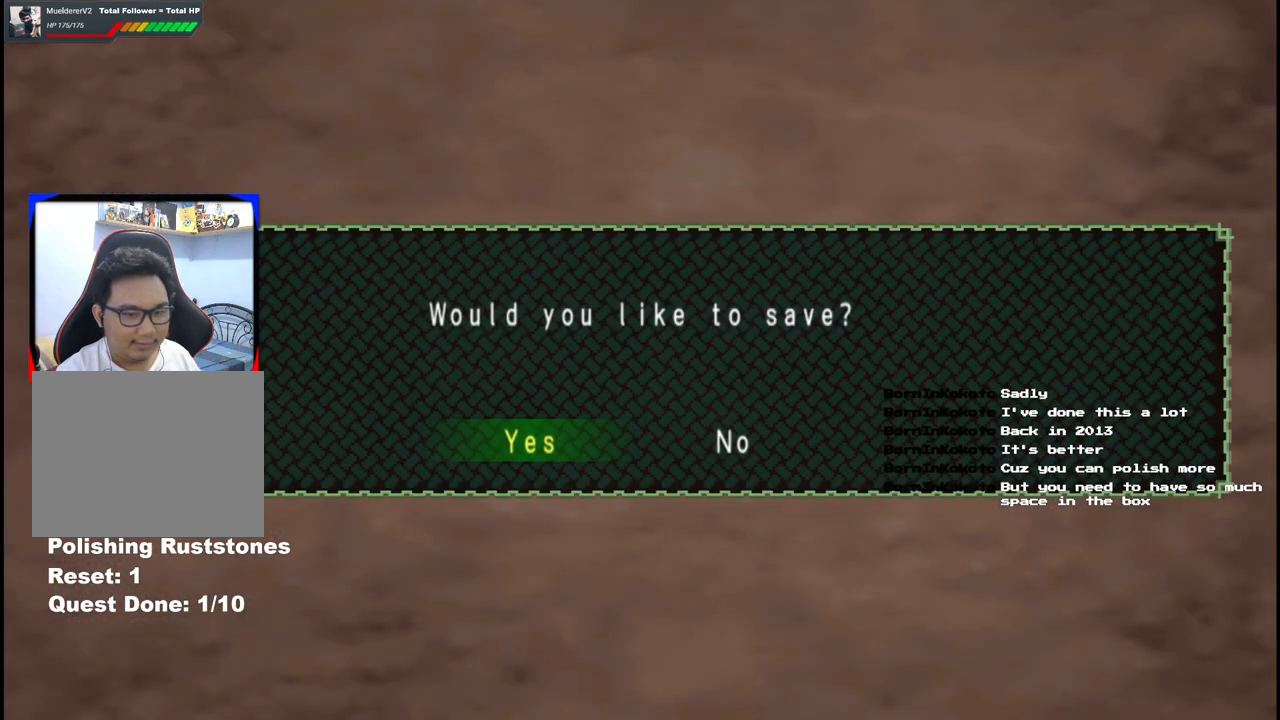
{"buttons": [], "left_stick": "center", "right_stick": "center", "events": []}
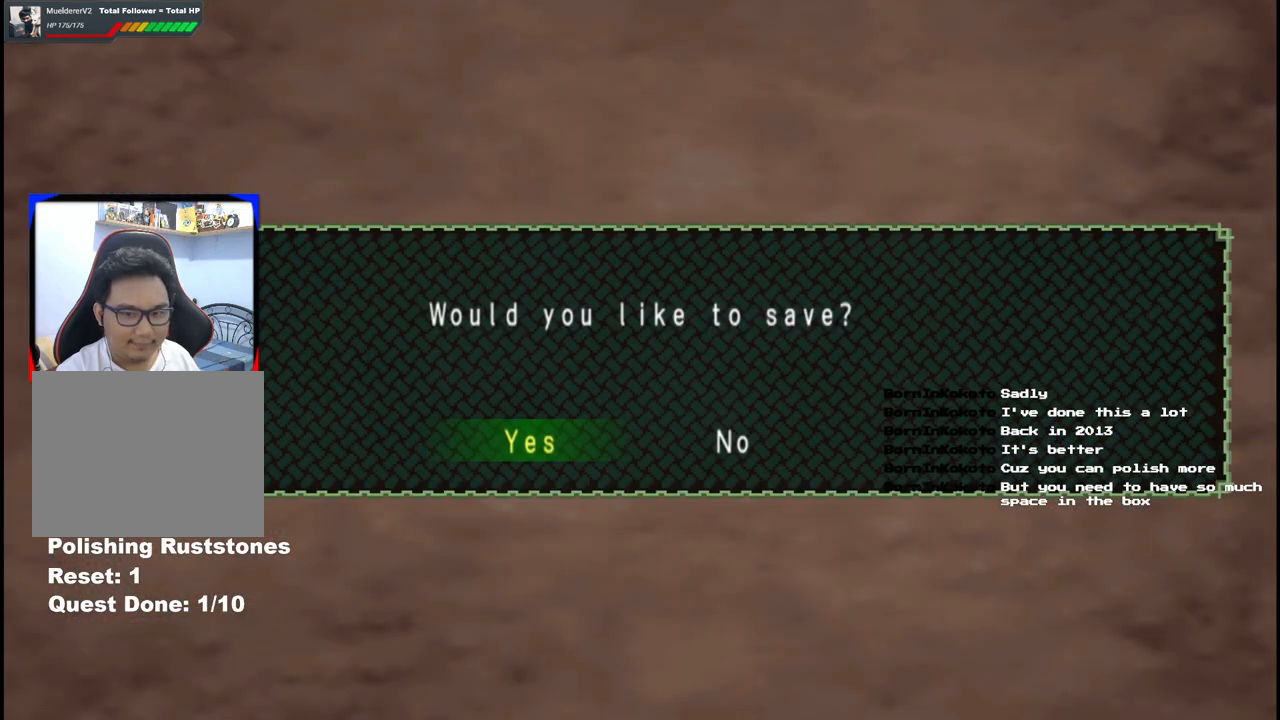
{"buttons": [], "left_stick": "center", "right_stick": "center", "events": []}
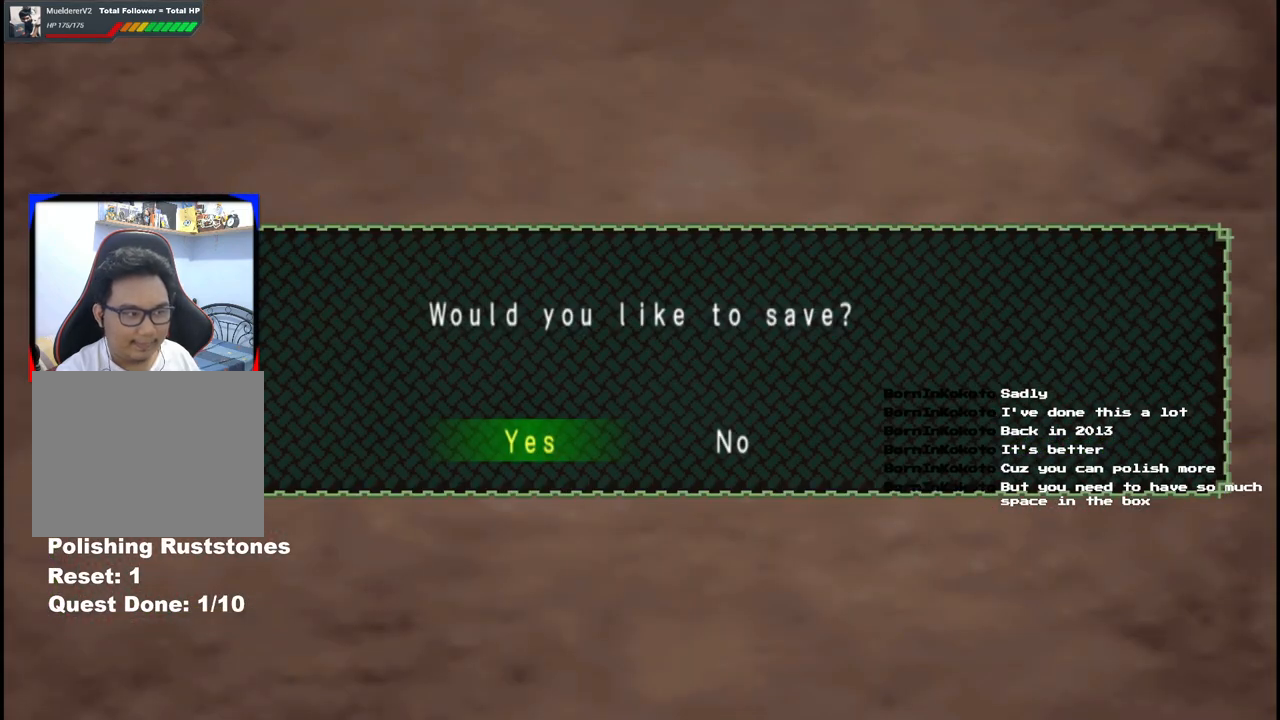
{"buttons": [], "left_stick": "center", "right_stick": "center", "events": []}
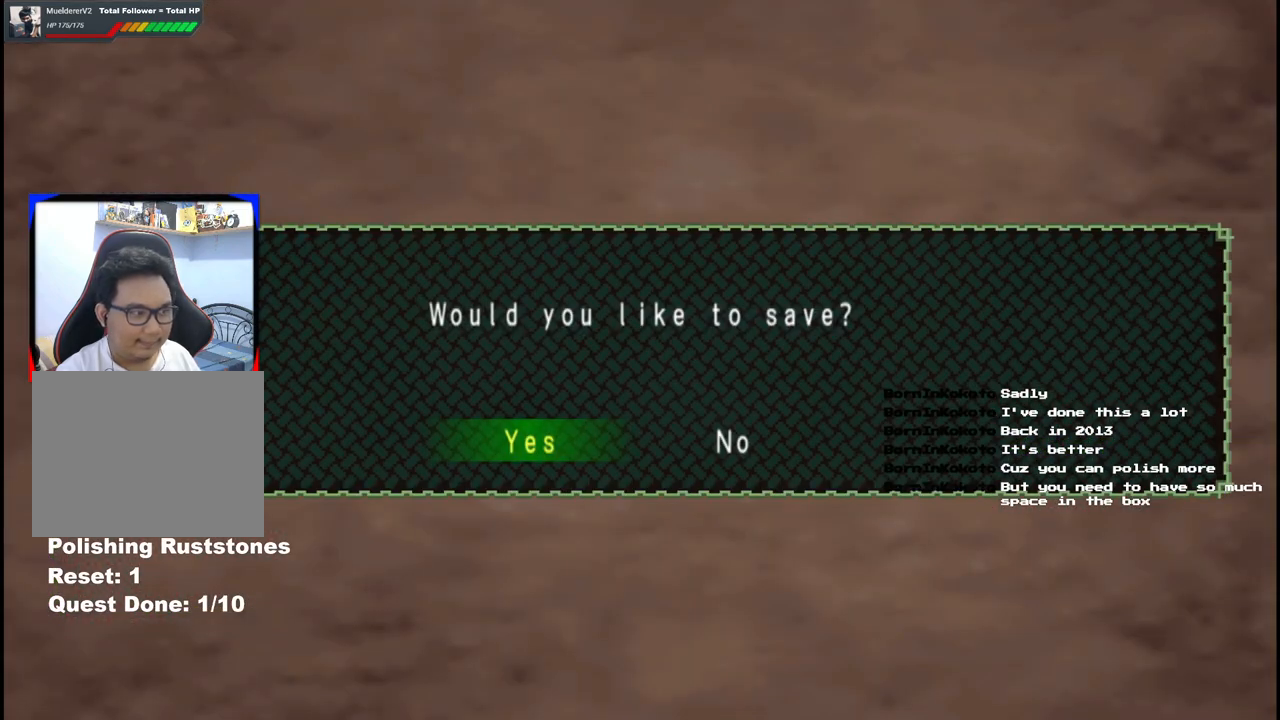
{"buttons": [], "left_stick": "center", "right_stick": "center", "events": []}